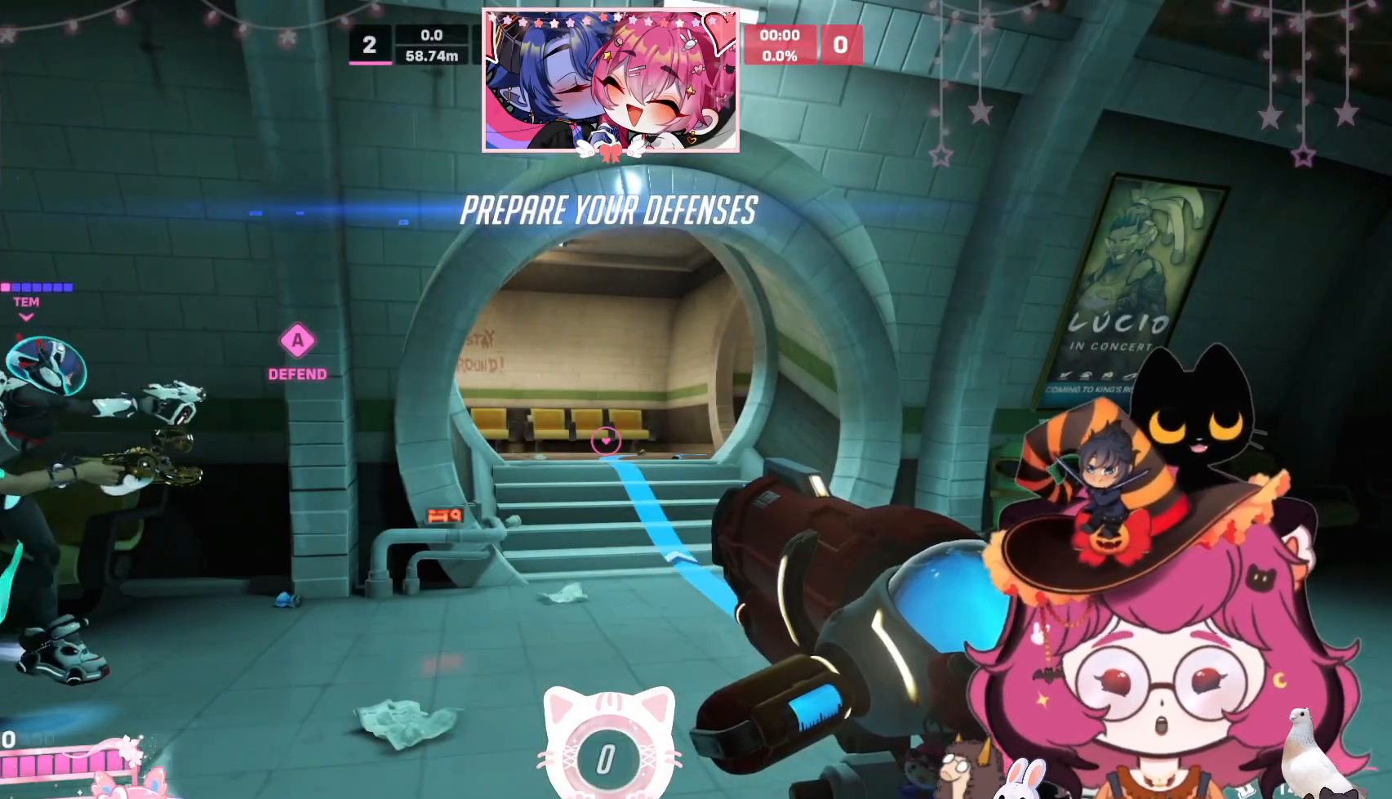
Gameplay with keyboard and mouse; each line is a JSON object with the keys and mouse buttons held at the frame after it. "events" lists presses ("down") and releases ("up") of "a", "ctrl", "d", "e", "q", "s", "shift", "space", "w", "mouse_left", "mouse_wheel", "mouse_right", "mouse_mb4" and "mouse_mb5" between this image and that frame as [ms after this image, input, new state], when the widget could be followed in between. "mouse_left", "mouse_wheel", "mouse_right", "mouse_mb4", "mouse_mb5" = the "left", "wheel", "right", "mb4", "mb5" buttons of the "mouse" list. No other keys are recorded. "wheel" means that the mouse wheel is clicked or scrolled. Mouse movement is not recorded.
{"keys": ["w"], "mouse": [], "events": [[450, "w", "down"]]}
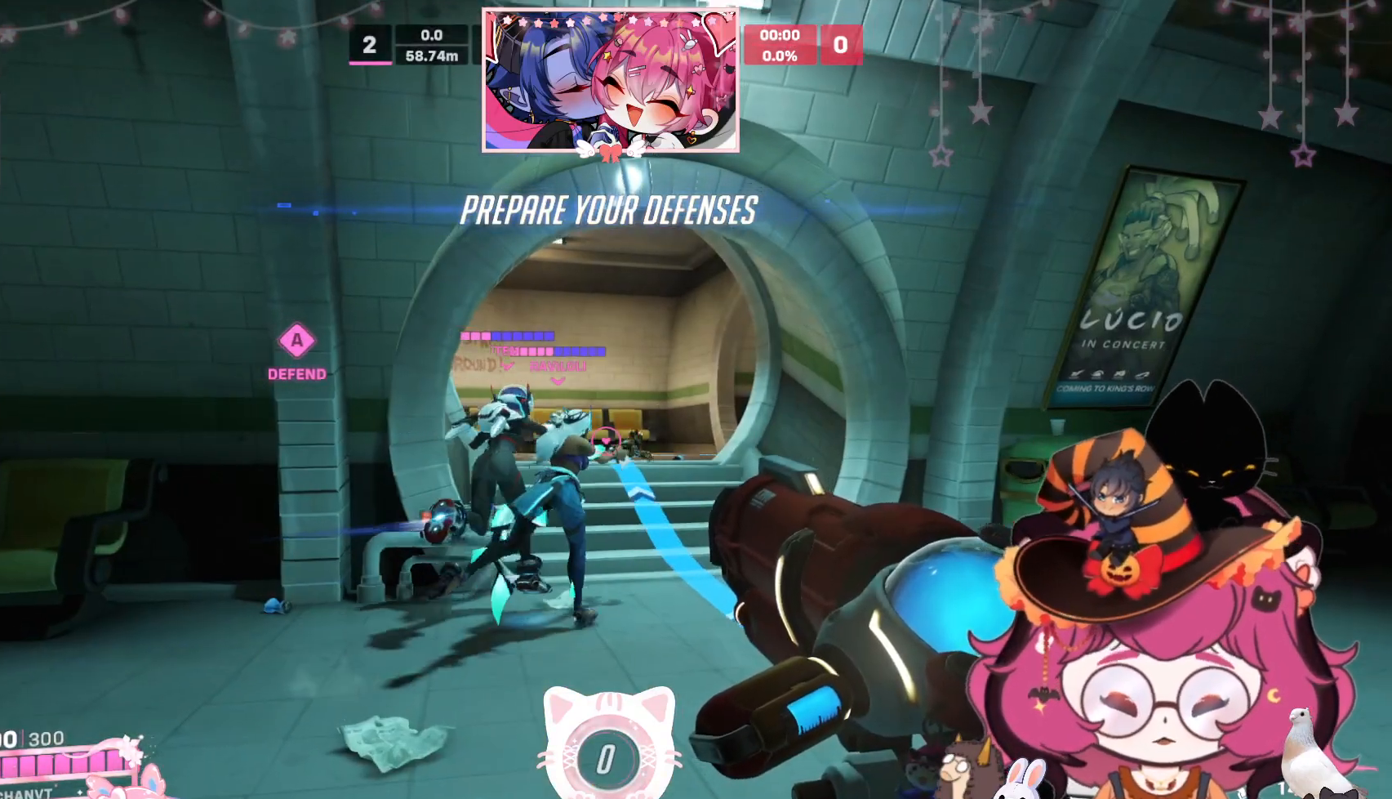
{"keys": ["w"], "mouse": [], "events": []}
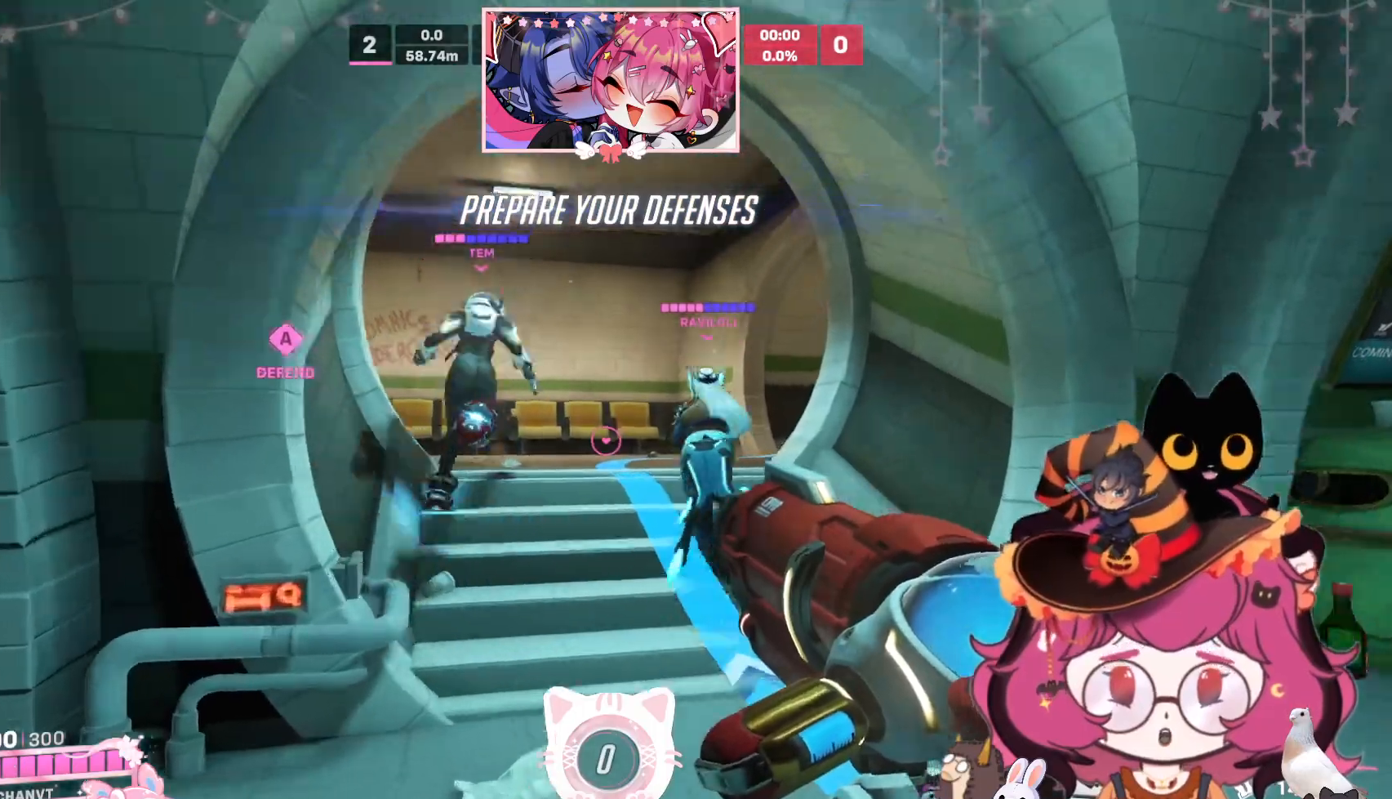
{"keys": ["w"], "mouse": [], "events": []}
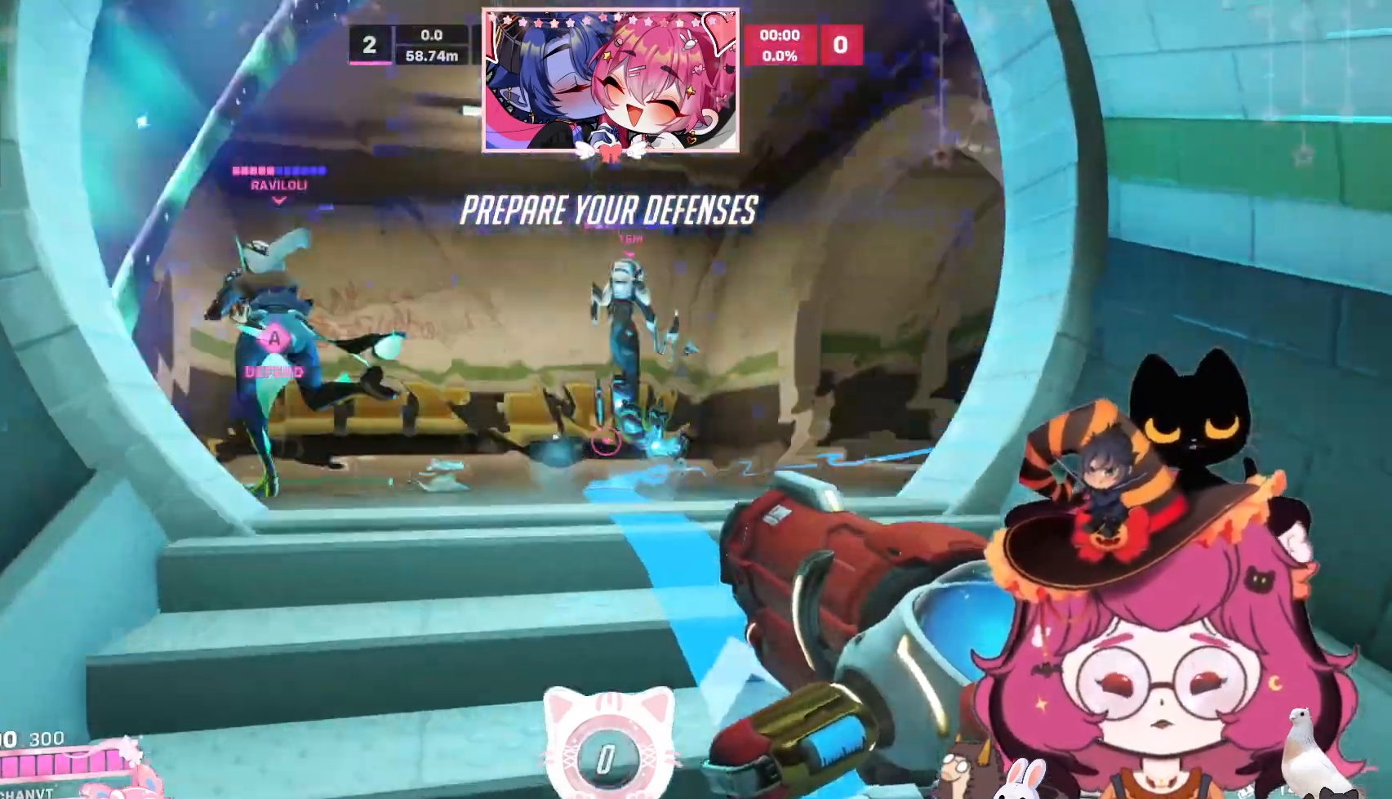
{"keys": ["a", "w"], "mouse": [], "events": [[450, "a", "down"]]}
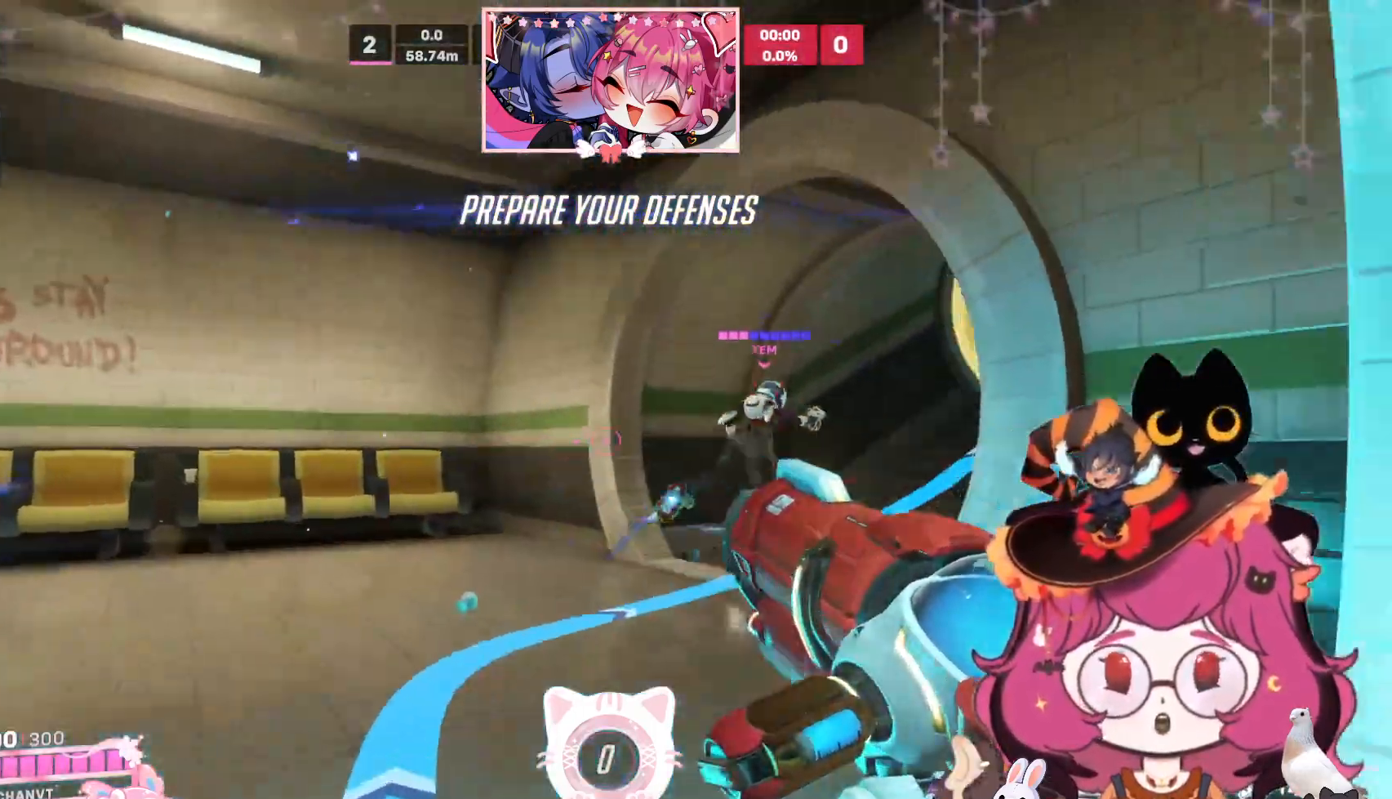
{"keys": ["a", "w"], "mouse": [], "events": []}
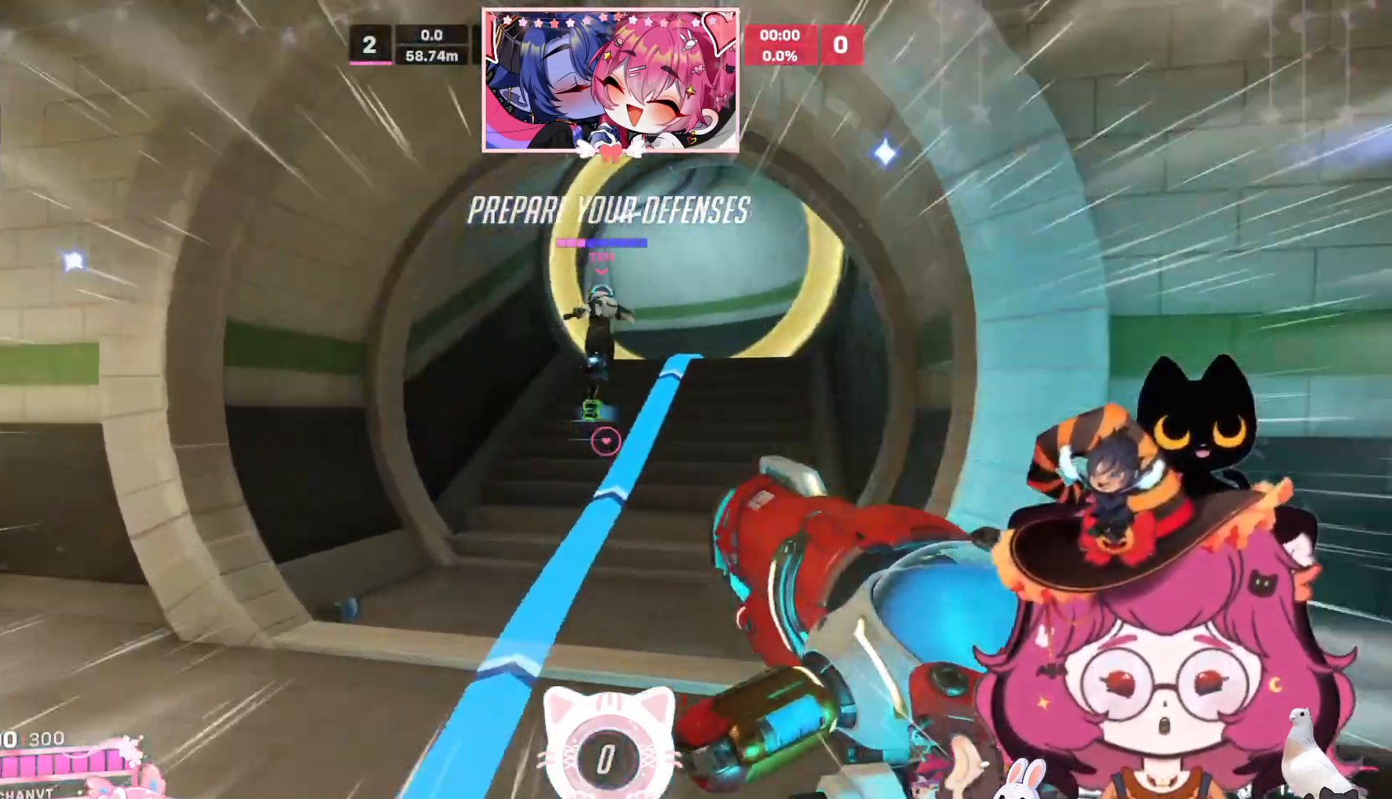
{"keys": ["w"], "mouse": [], "events": [[17, "a", "up"]]}
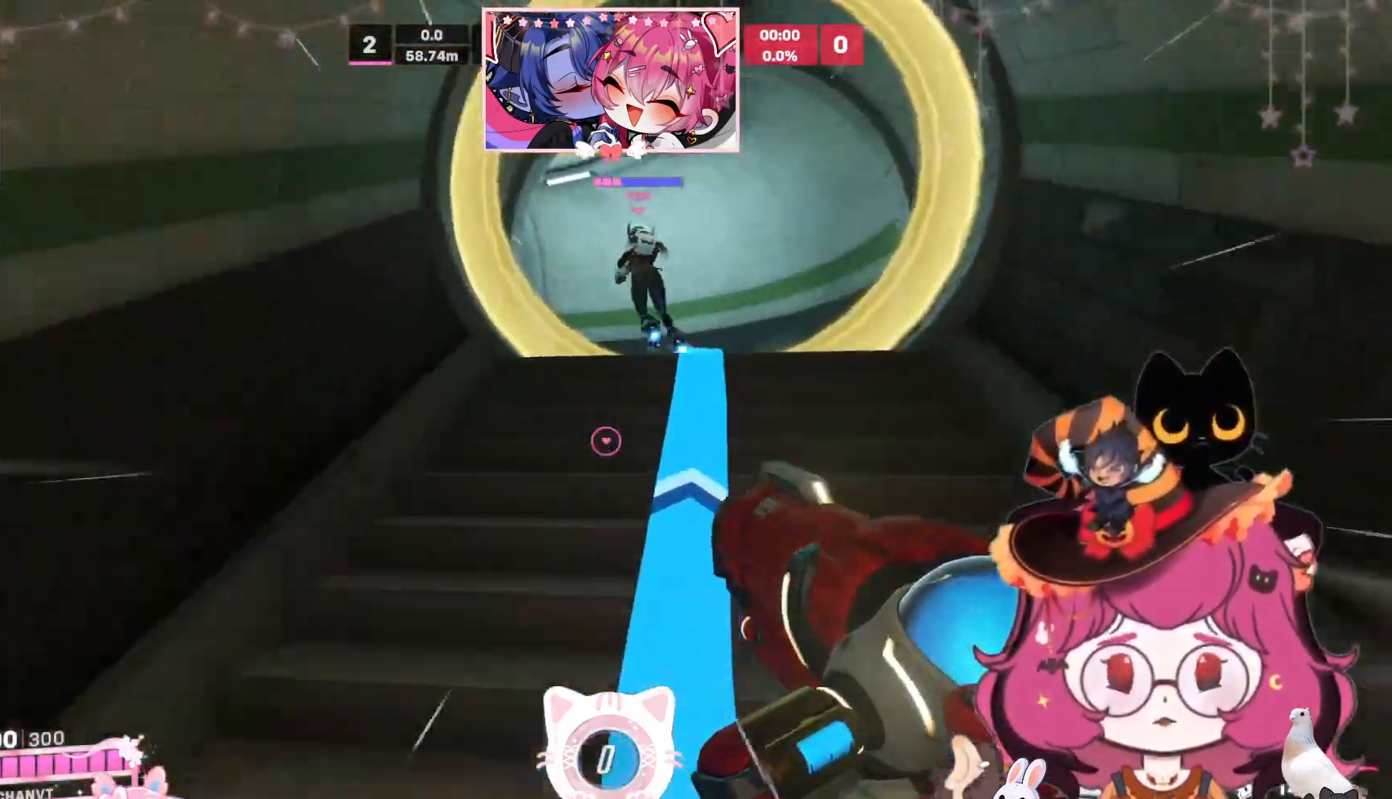
{"keys": ["d", "w"], "mouse": [], "events": [[467, "d", "down"]]}
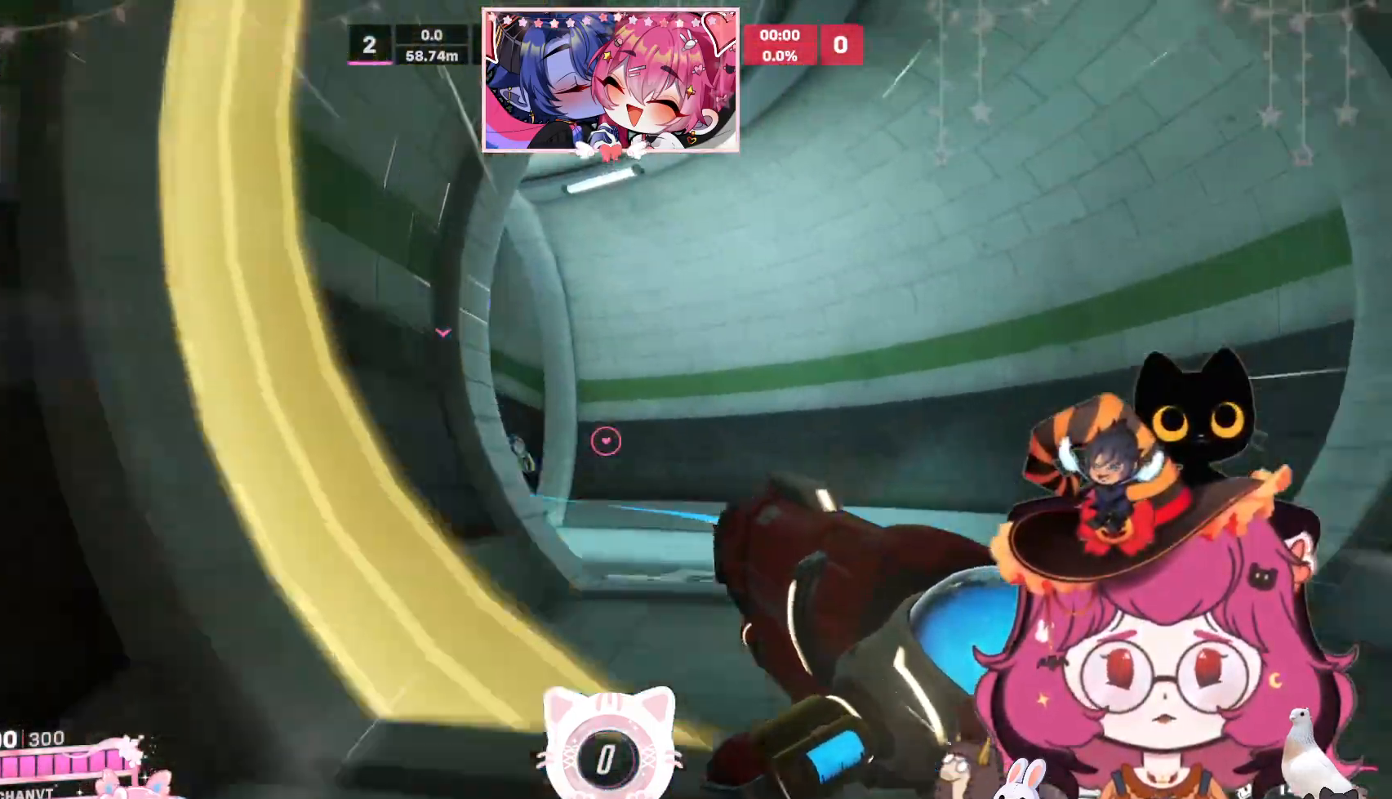
{"keys": ["d", "w"], "mouse": [], "events": []}
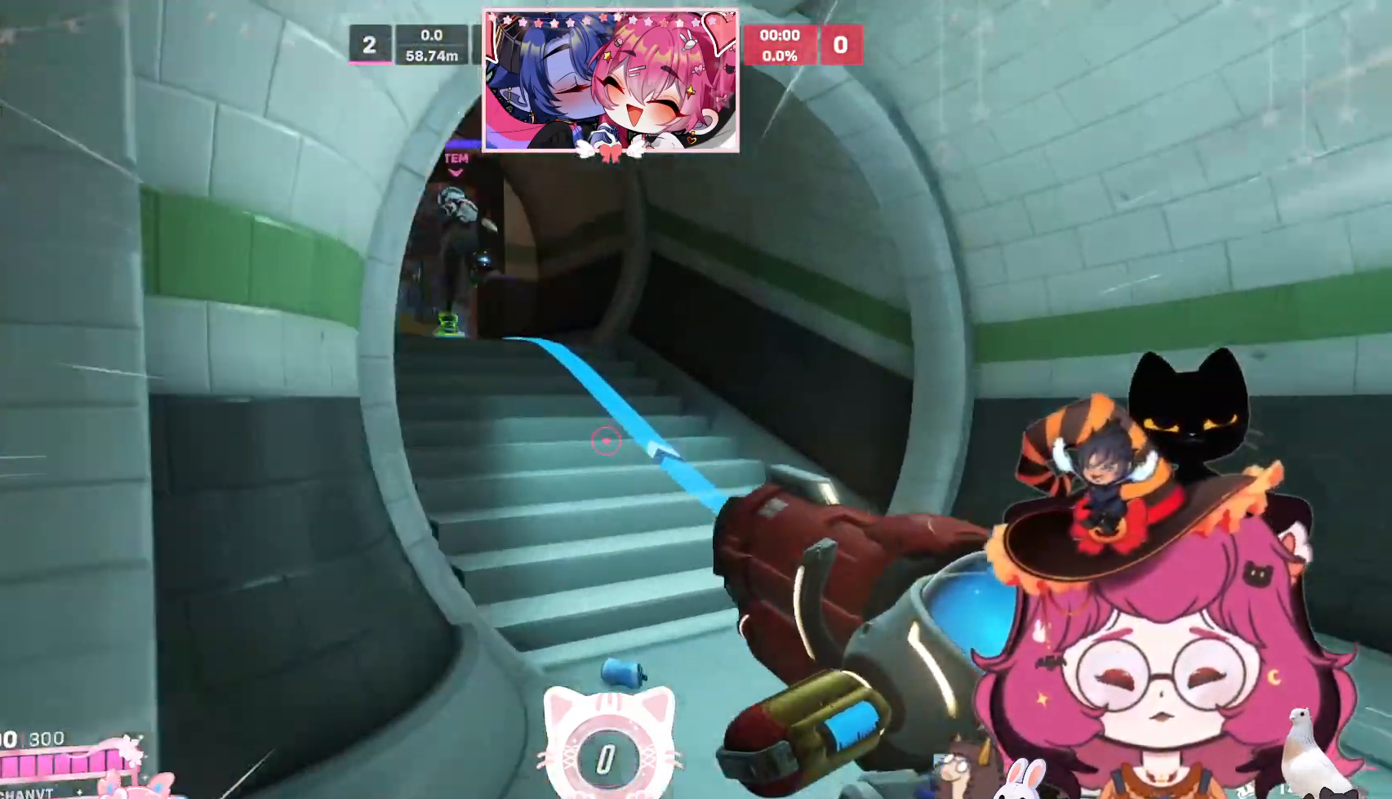
{"keys": ["w"], "mouse": [], "events": [[417, "d", "up"]]}
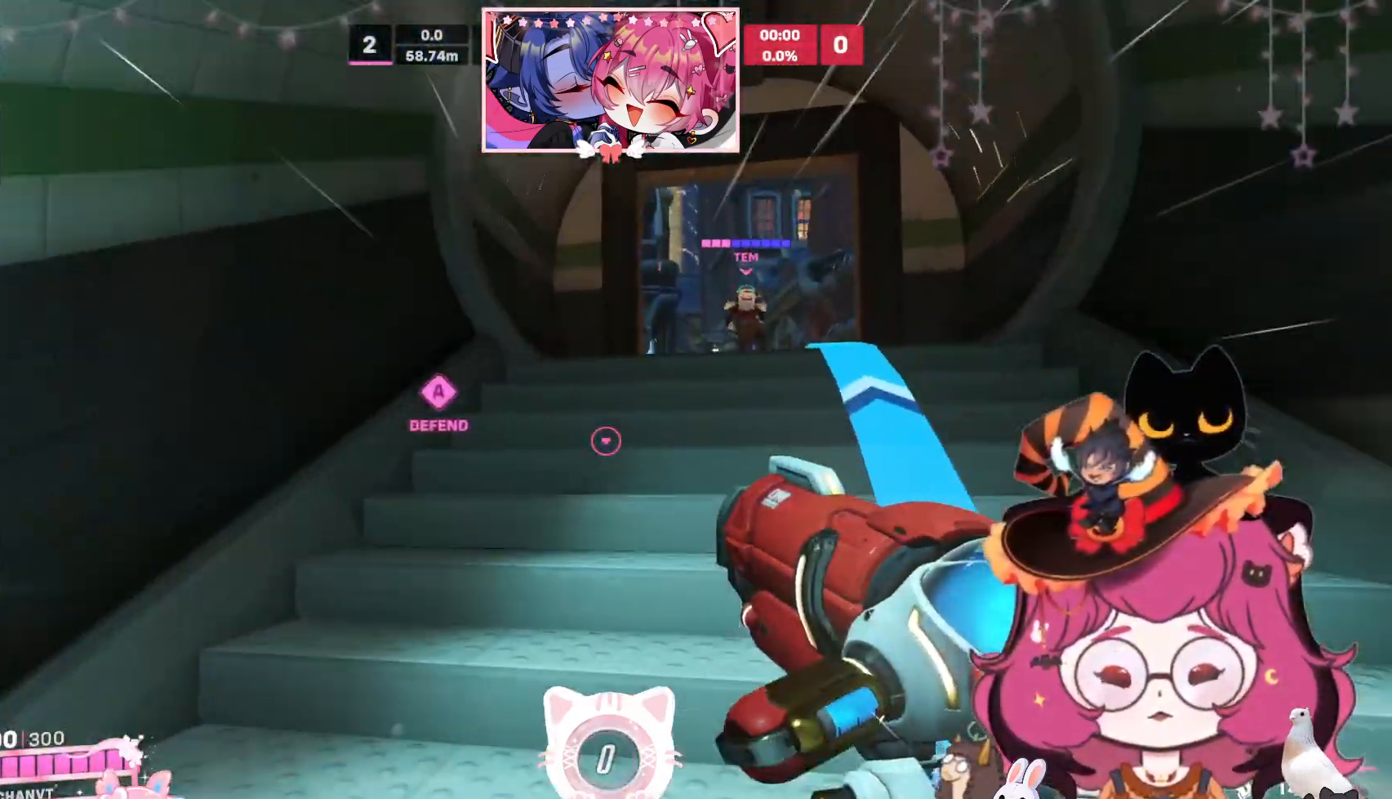
{"keys": ["w"], "mouse": [], "events": []}
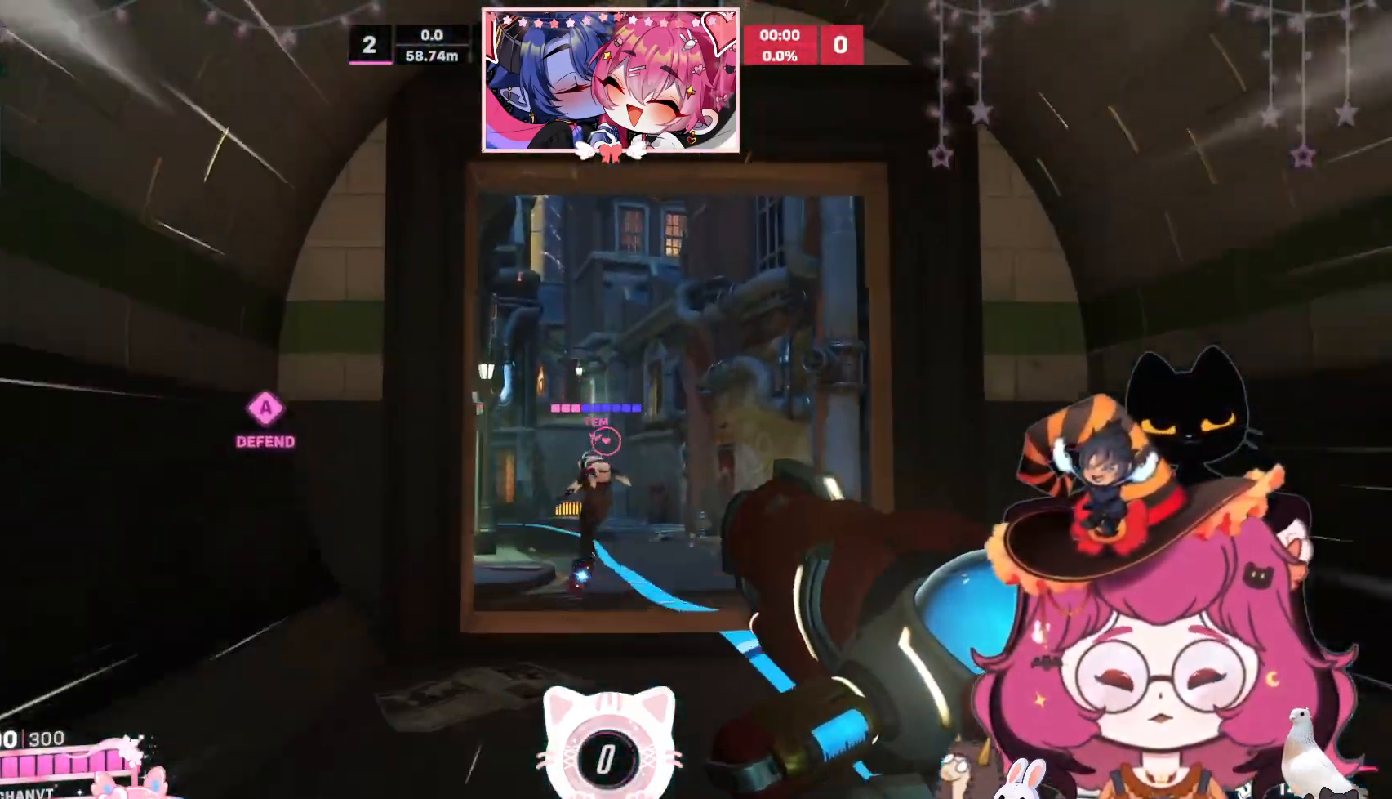
{"keys": ["w"], "mouse": [], "events": [[67, "d", "down"], [217, "d", "up"]]}
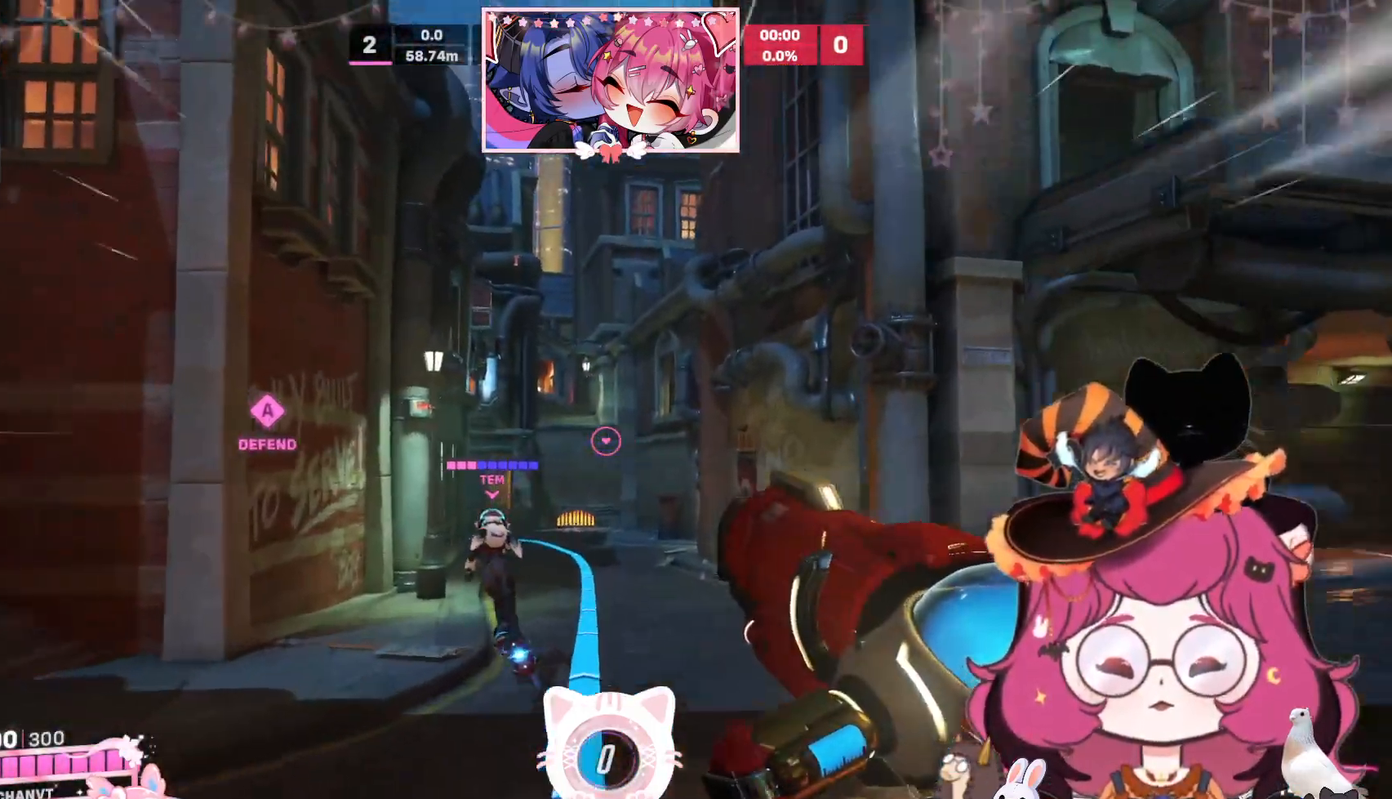
{"keys": ["space", "w"], "mouse": [], "events": [[384, "space", "down"]]}
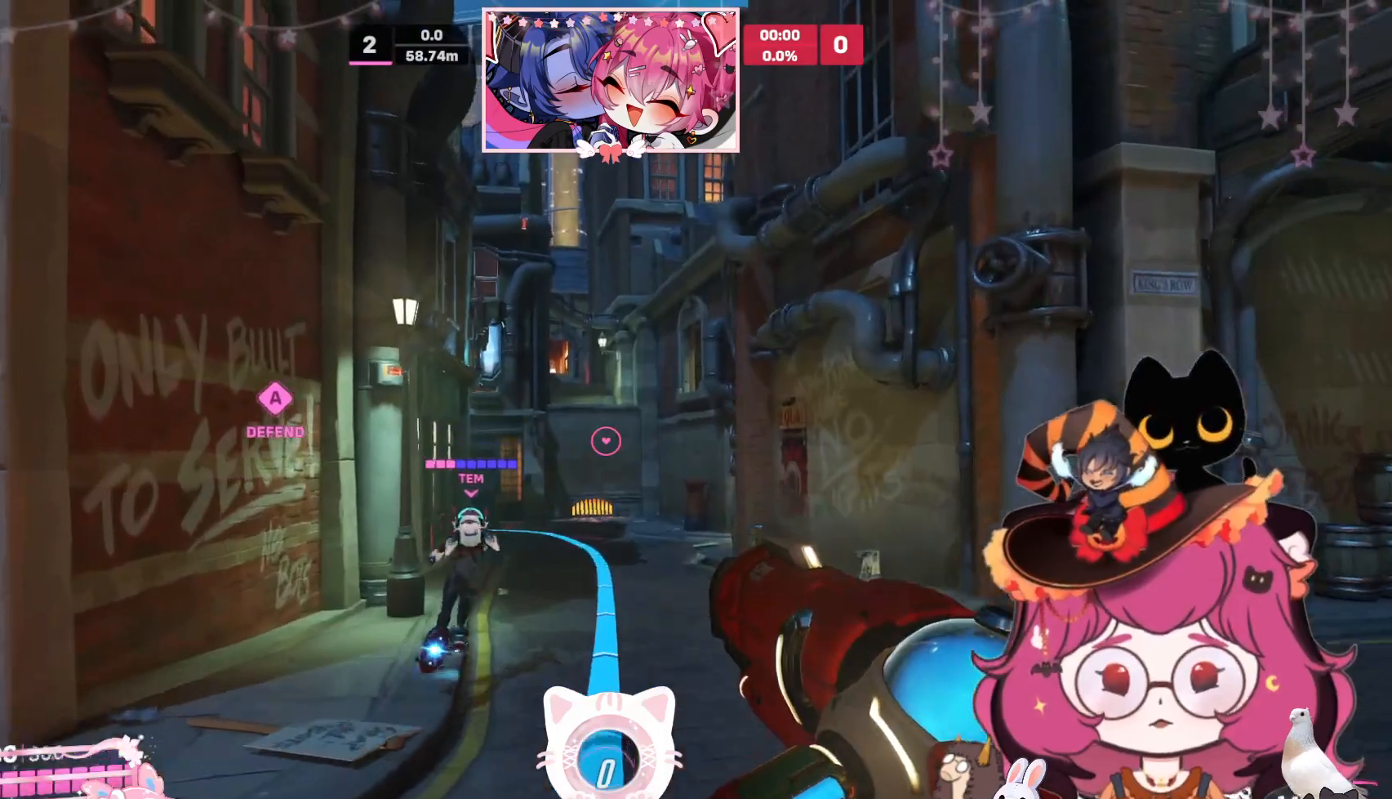
{"keys": ["w"], "mouse": [], "events": [[67, "space", "up"]]}
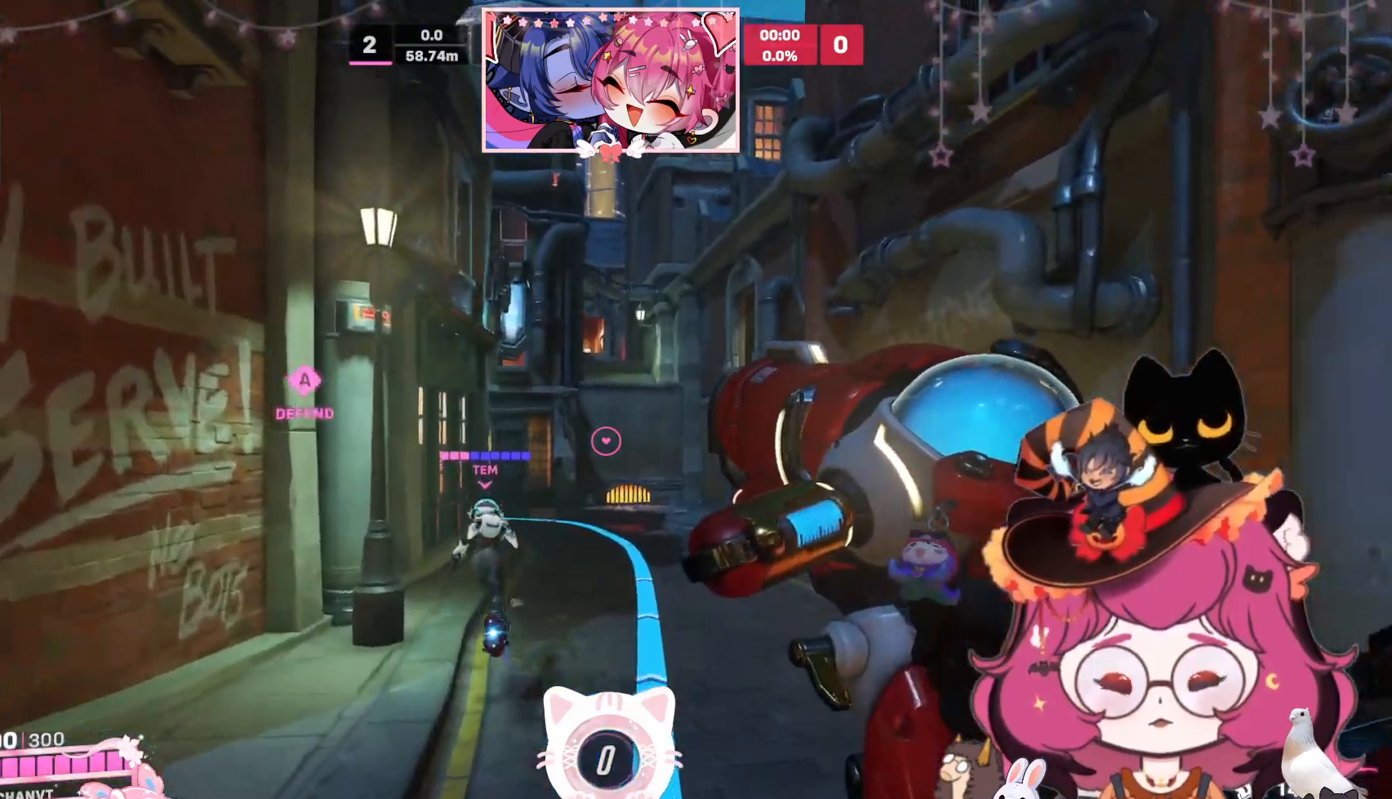
{"keys": ["space", "w"], "mouse": [], "events": [[450, "space", "down"]]}
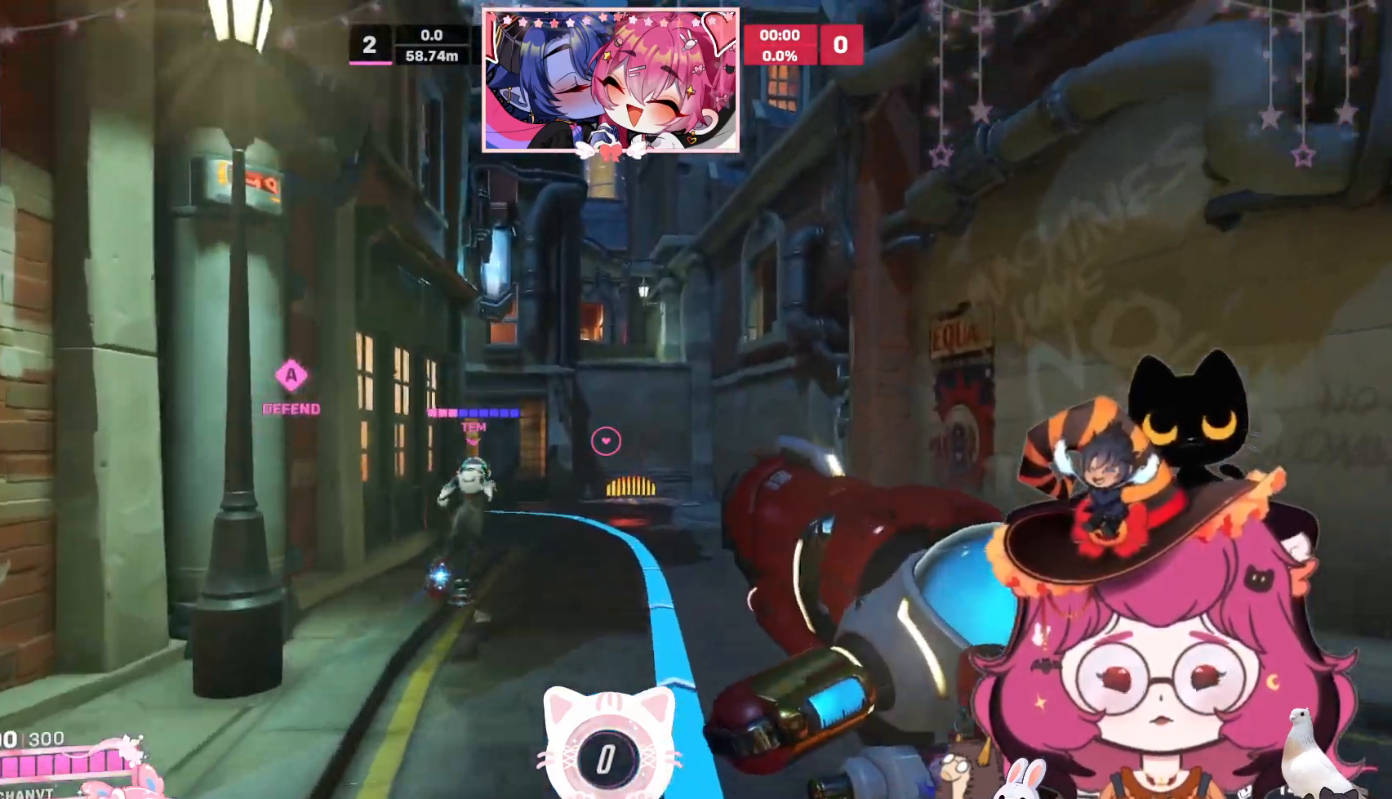
{"keys": ["w"], "mouse": [], "events": [[117, "space", "up"]]}
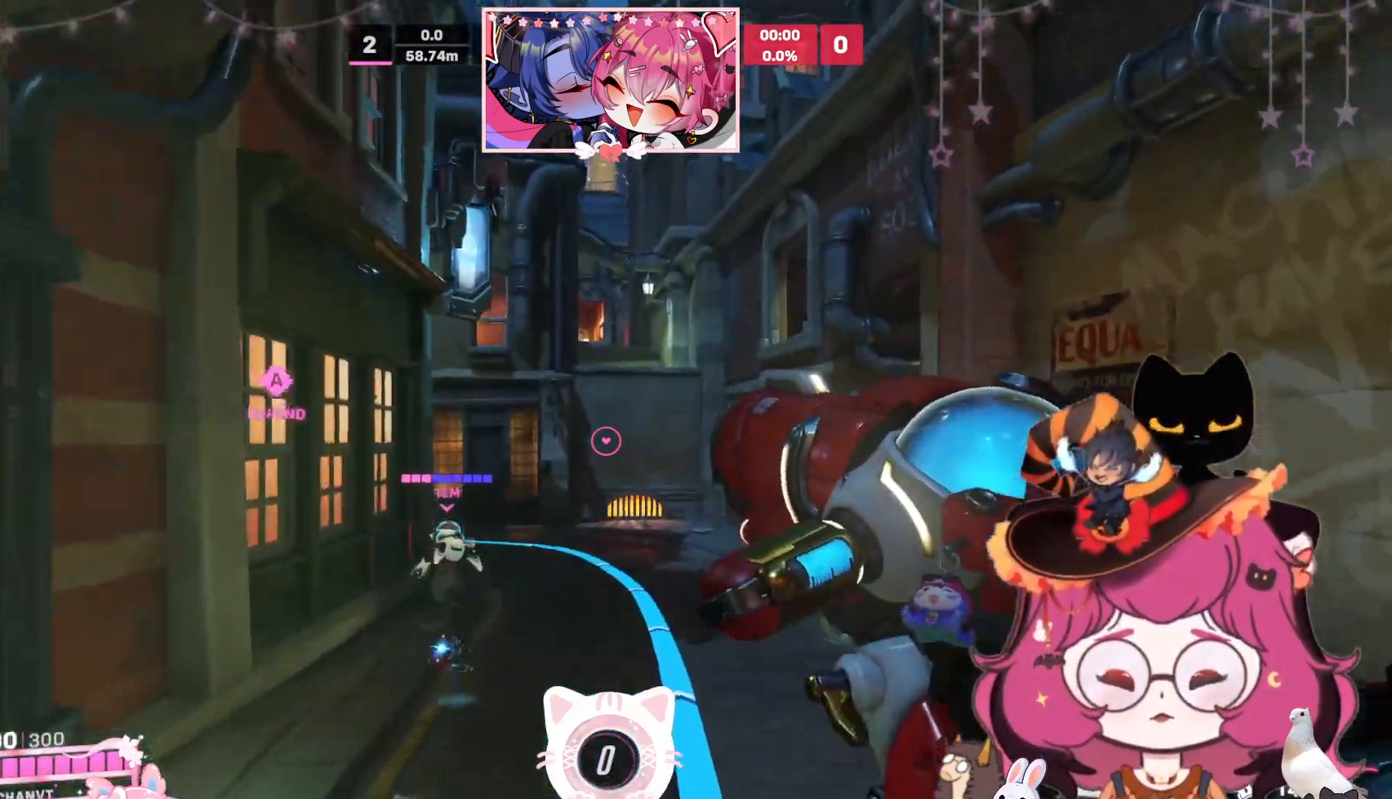
{"keys": ["w"], "mouse": [], "events": []}
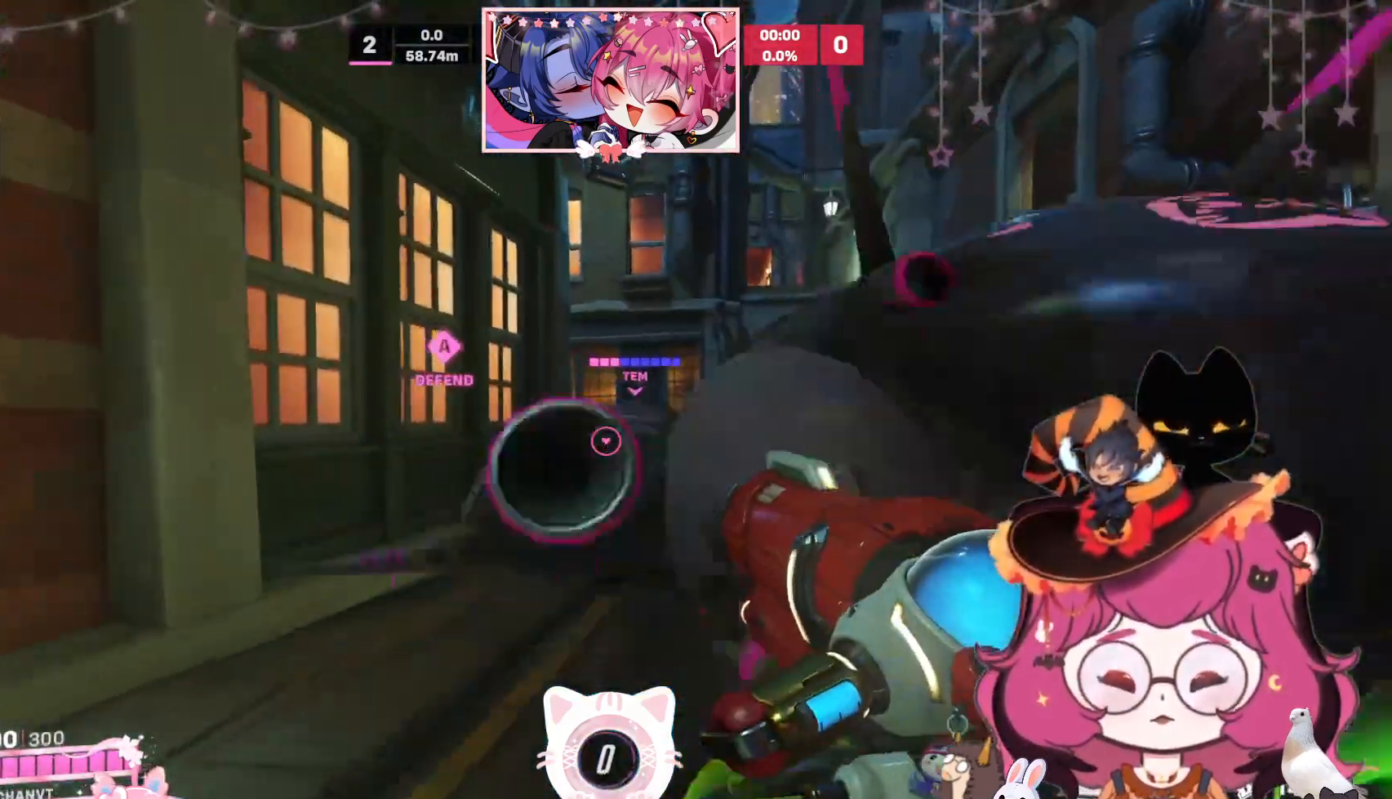
{"keys": ["d", "w"], "mouse": [], "events": [[84, "d", "down"]]}
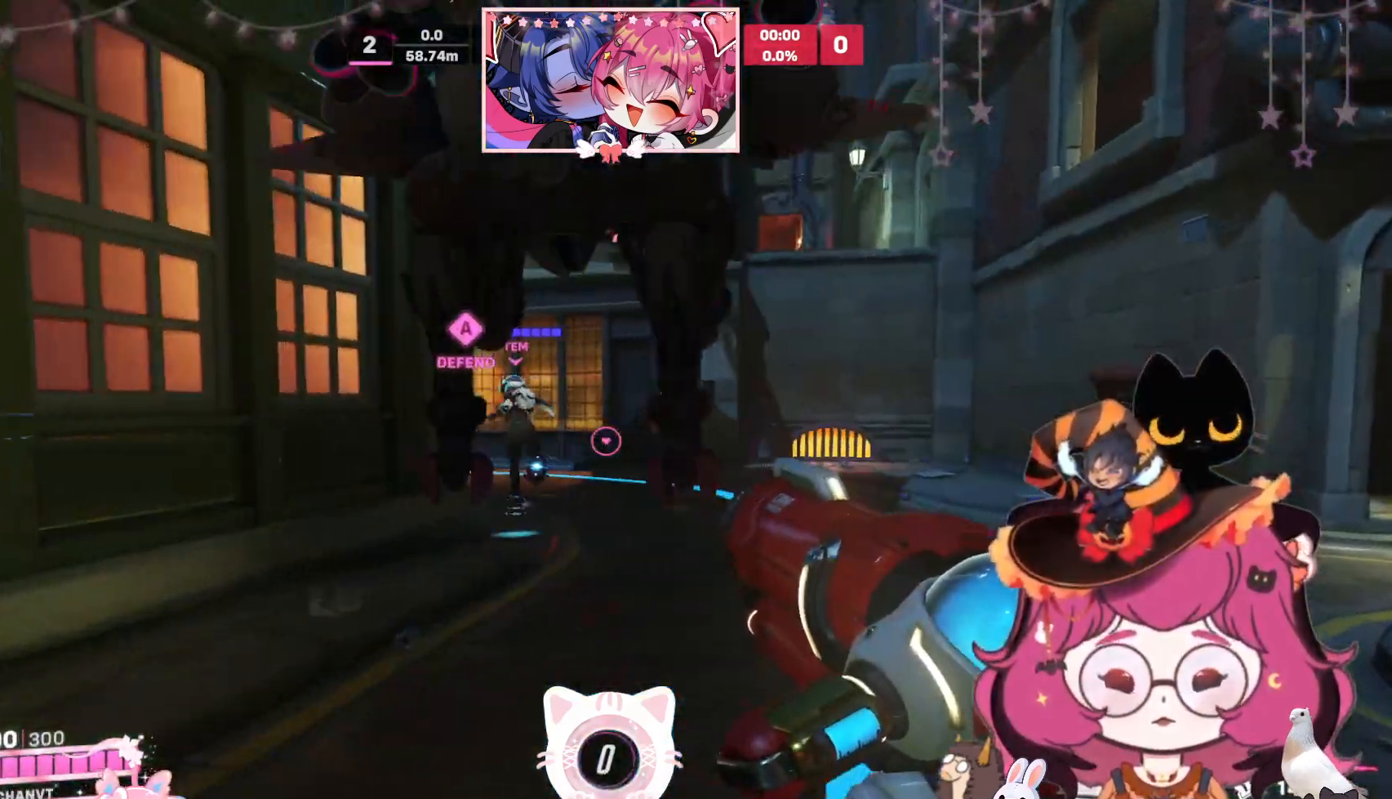
{"keys": ["w"], "mouse": [], "events": [[67, "d", "up"]]}